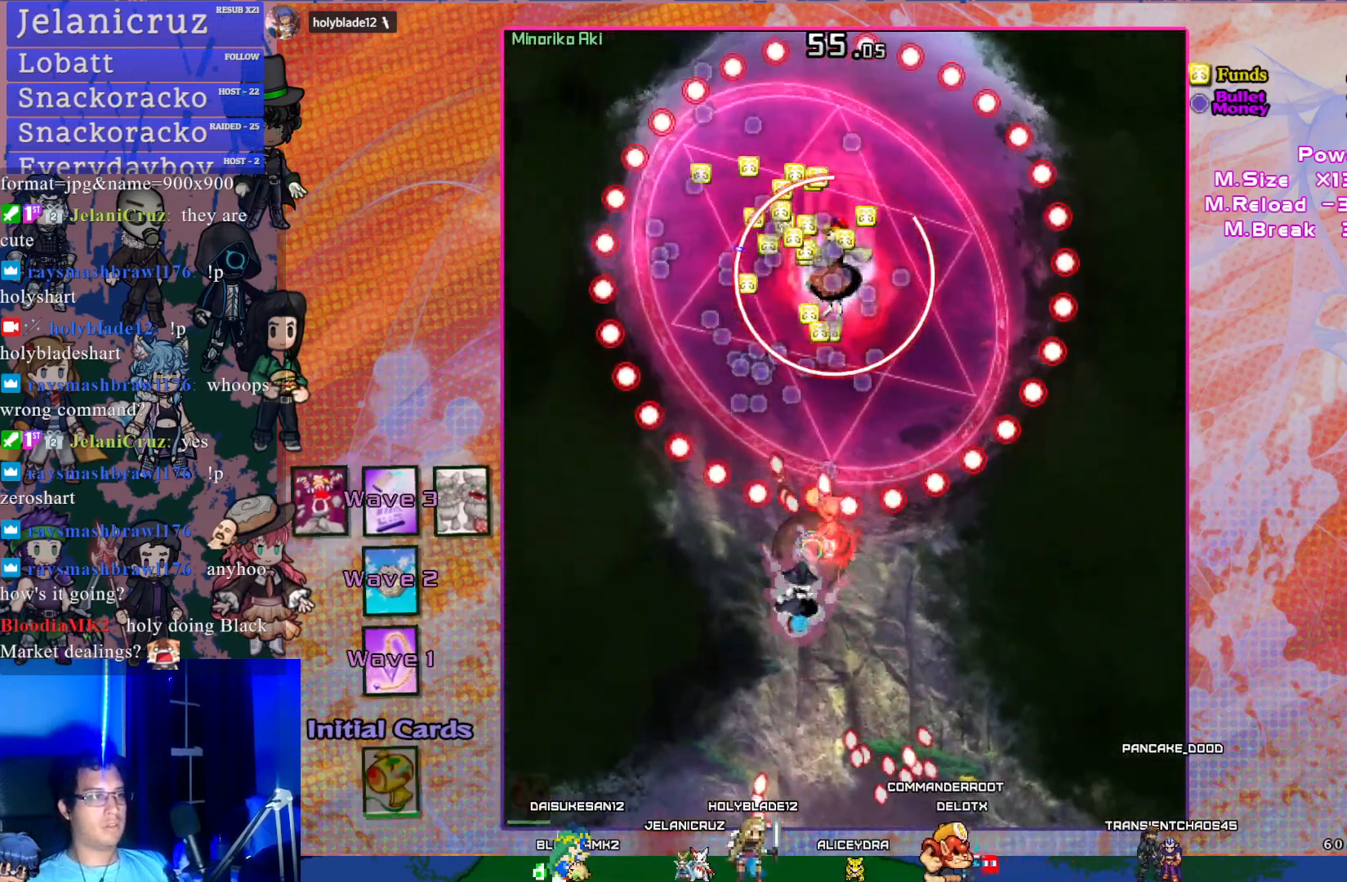
Gameplay with a controller (PlayStation layout); each line is a JSON object with the inputs held at the frame after it. "events" lists button and stick changes between this image and that frame as [ms after this image, input, new state], when the widget could be followed in between. Not read: L3 right_stick.
{"buttons": ["CROSS"], "left_stick": "center", "events": [[50, "R1", "up"], [150, "DPAD_RIGHT", "up"], [333, "DPAD_DOWN", "up"]]}
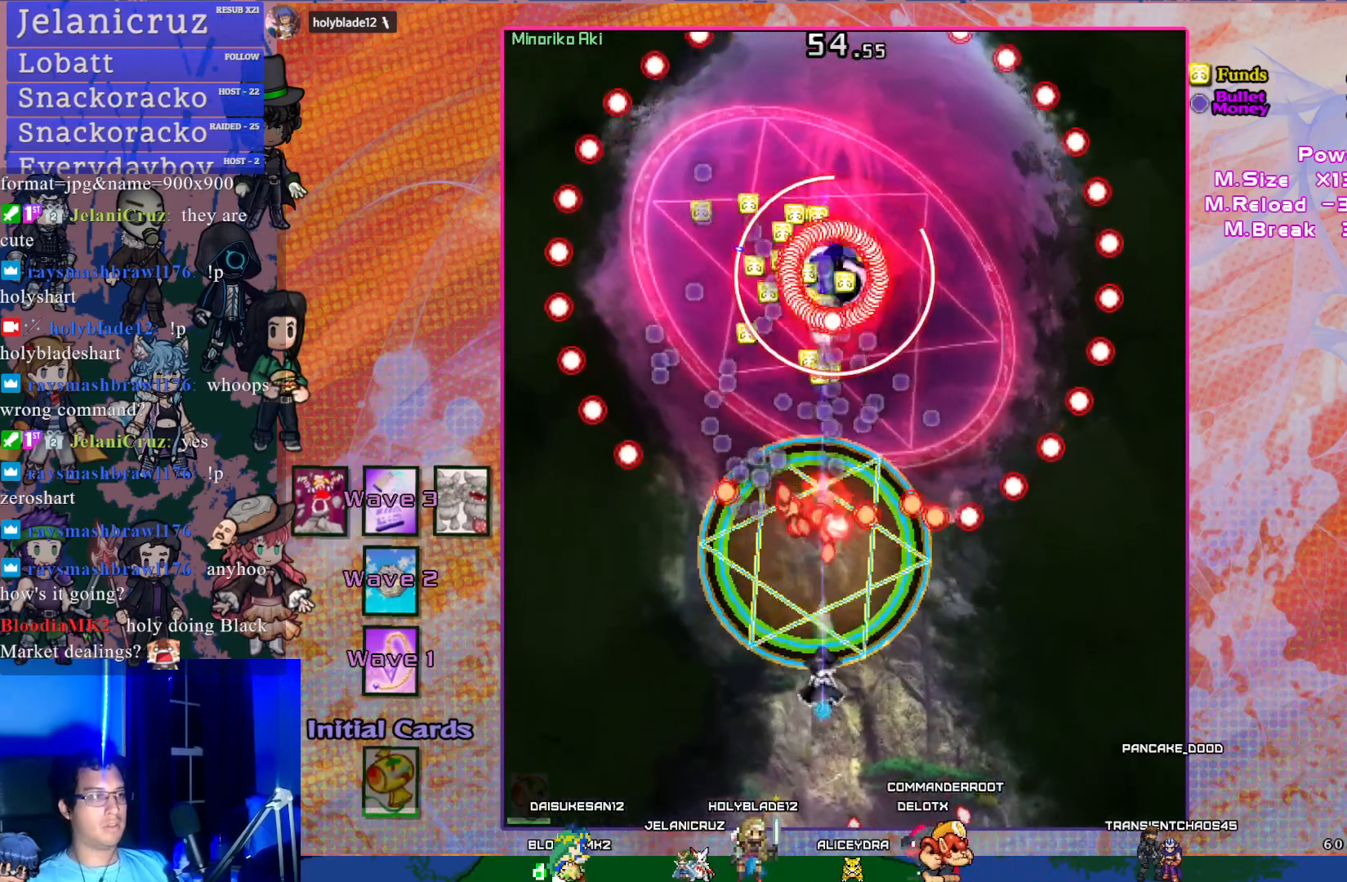
{"buttons": ["CROSS", "SQUARE"], "left_stick": "center", "events": [[67, "SQUARE", "down"], [317, "DPAD_RIGHT", "down"], [400, "DPAD_RIGHT", "up"]]}
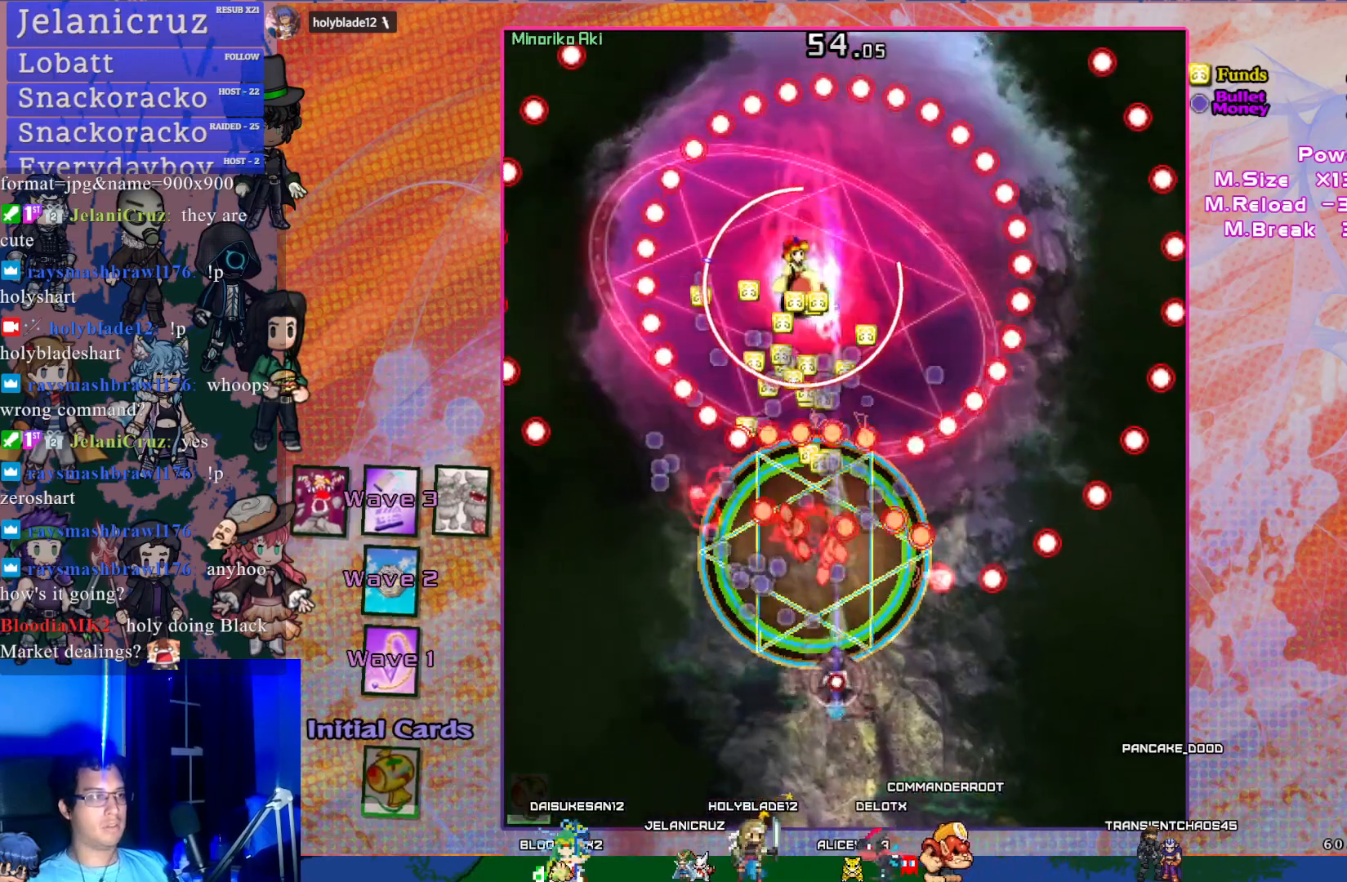
{"buttons": ["CROSS", "SQUARE", "DPAD_UP", "DPAD_LEFT"], "left_stick": "center"}
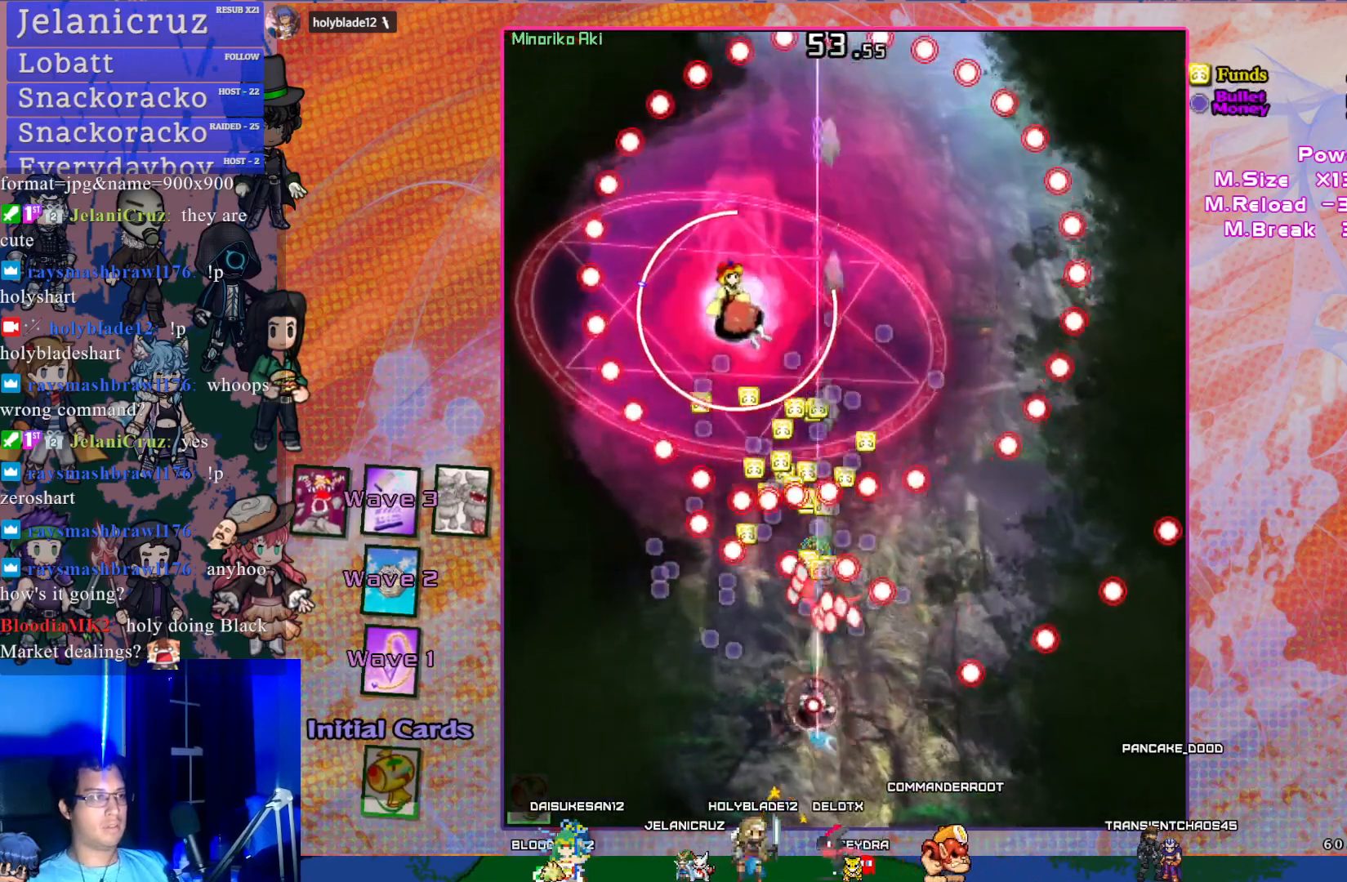
{"buttons": ["CROSS", "SQUARE"], "left_stick": "center", "events": [[183, "DPAD_UP", "up"], [300, "DPAD_LEFT", "up"], [317, "DPAD_DOWN", "down"], [383, "DPAD_DOWN", "up"]]}
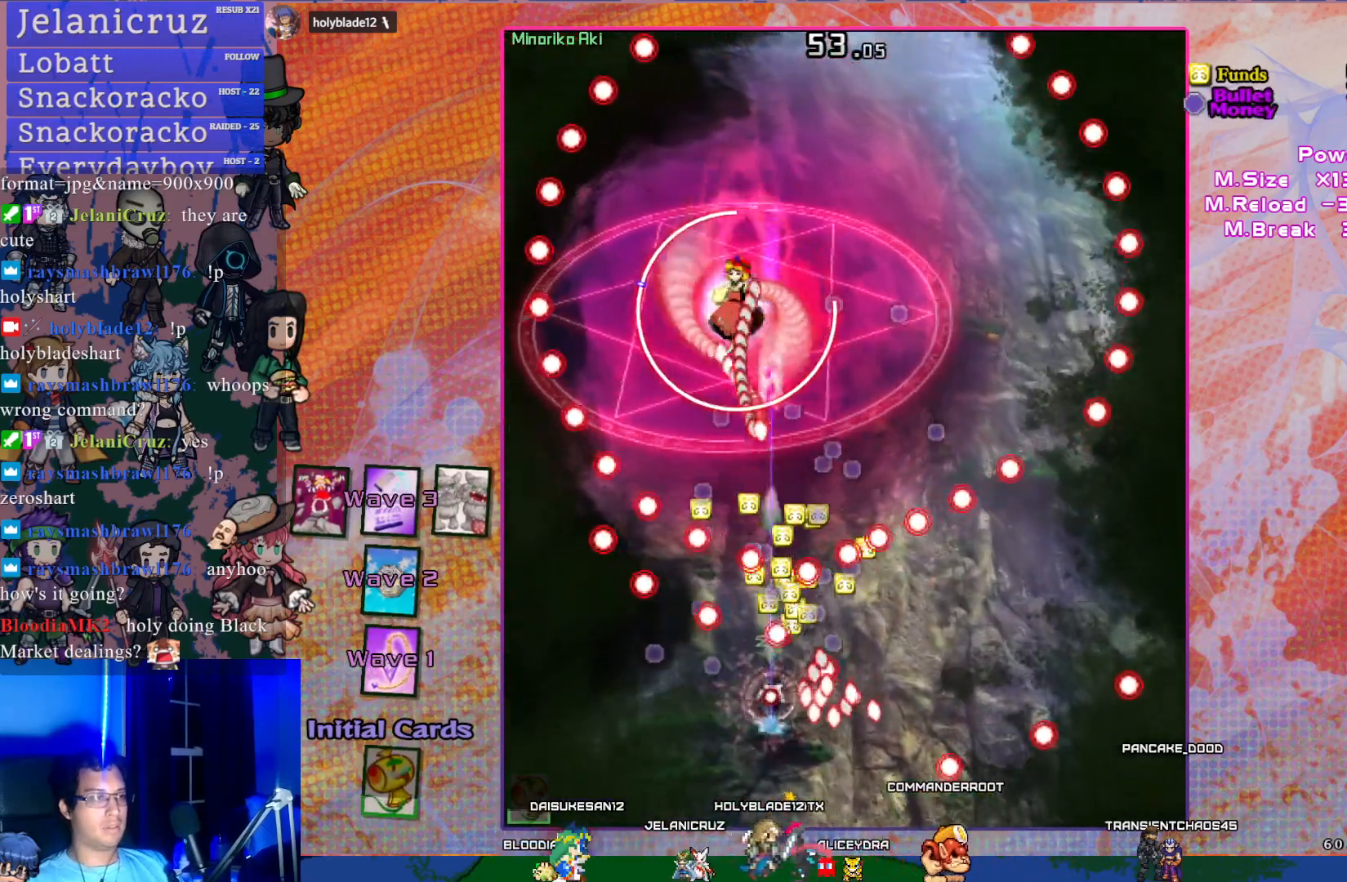
{"buttons": ["CROSS", "SQUARE"], "left_stick": "center", "events": [[33, "DPAD_DOWN", "down"], [33, "DPAD_LEFT", "down"], [150, "DPAD_DOWN", "up"], [283, "DPAD_DOWN", "down"], [283, "DPAD_LEFT", "up"], [333, "DPAD_RIGHT", "down"], [433, "DPAD_RIGHT", "up"], [467, "DPAD_DOWN", "up"]]}
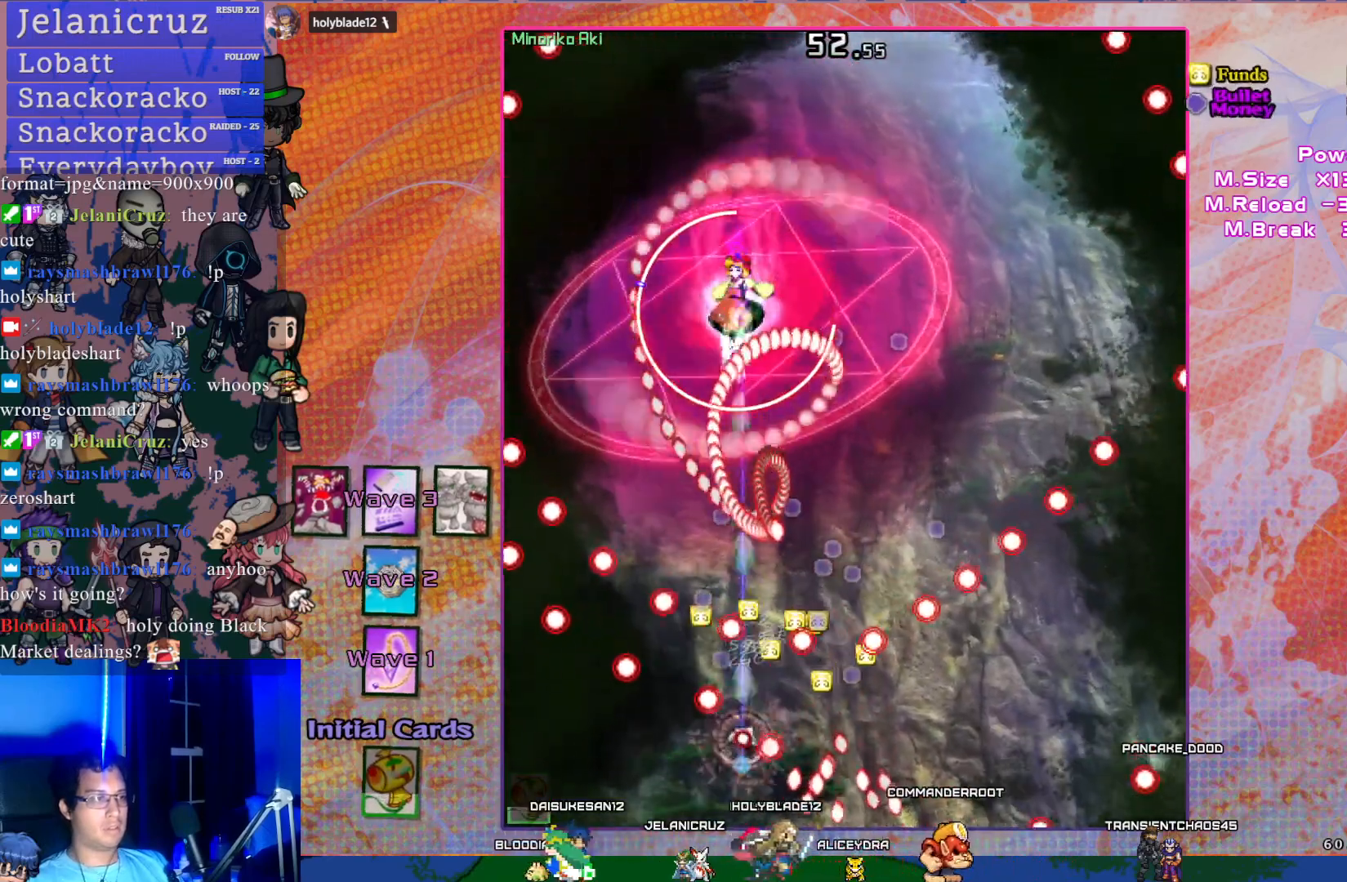
{"buttons": ["CROSS", "SQUARE", "DPAD_DOWN"], "left_stick": "center", "events": [[133, "DPAD_RIGHT", "down"], [283, "DPAD_RIGHT", "up"], [367, "DPAD_RIGHT", "down"], [450, "DPAD_DOWN", "down"], [483, "DPAD_RIGHT", "up"]]}
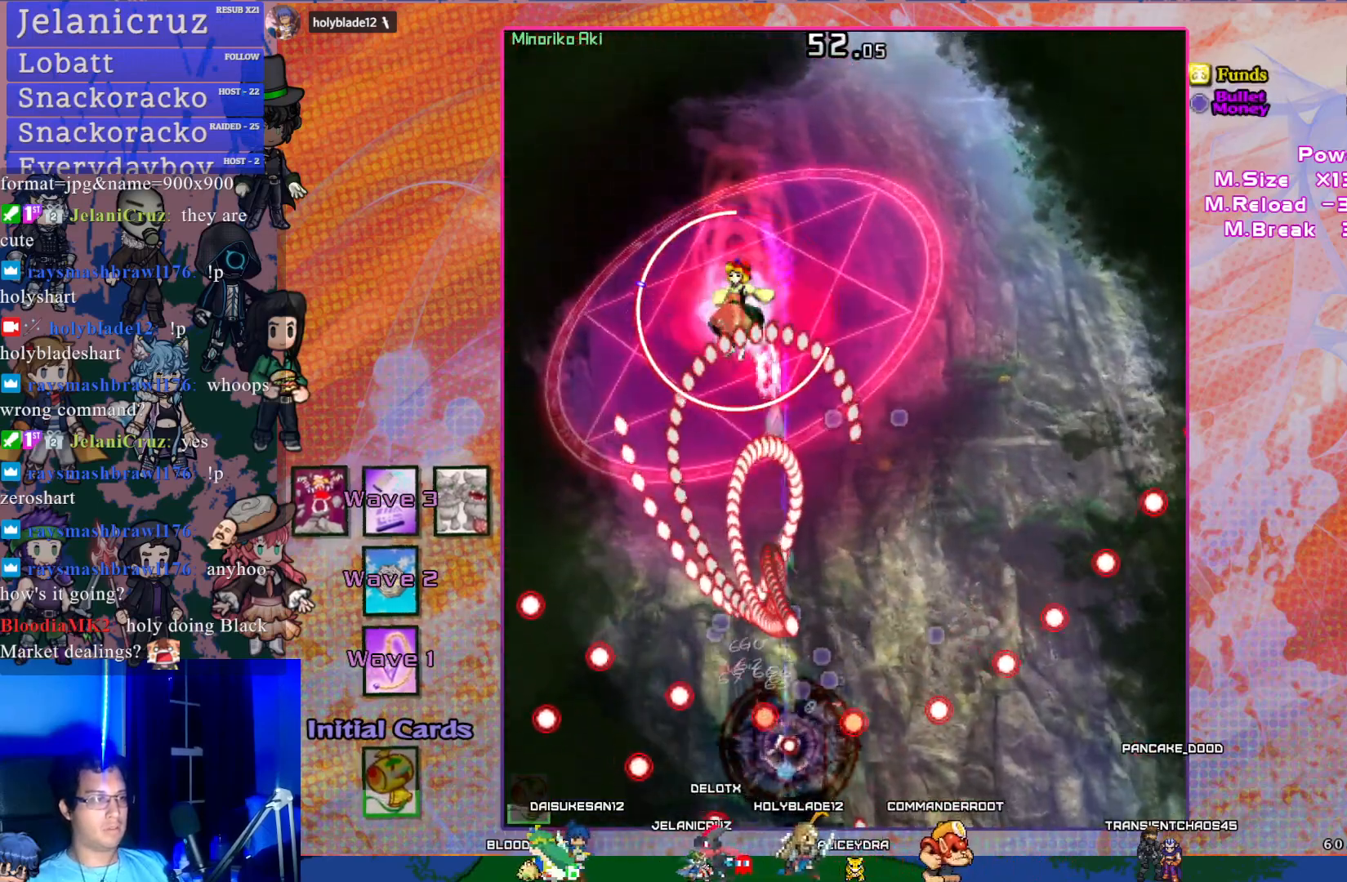
{"buttons": ["CROSS", "SQUARE", "DPAD_UP", "DPAD_RIGHT"], "left_stick": "center", "events": [[50, "DPAD_RIGHT", "down"], [117, "DPAD_DOWN", "up"], [133, "DPAD_RIGHT", "up"], [250, "DPAD_RIGHT", "down"], [317, "DPAD_UP", "down"]]}
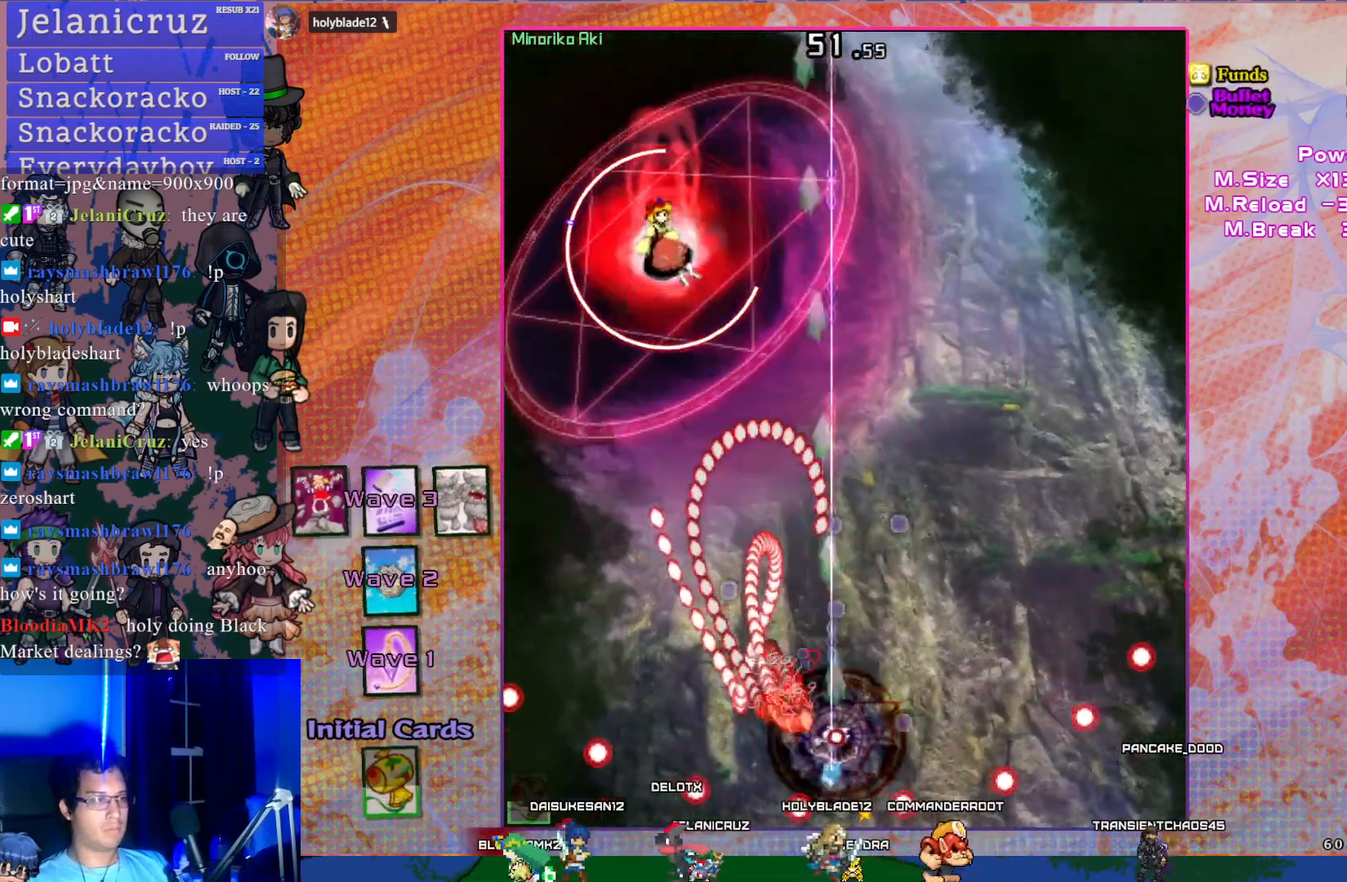
{"buttons": ["CROSS", "DPAD_UP"], "left_stick": "center", "events": [[33, "DPAD_RIGHT", "up"], [250, "SQUARE", "up"]]}
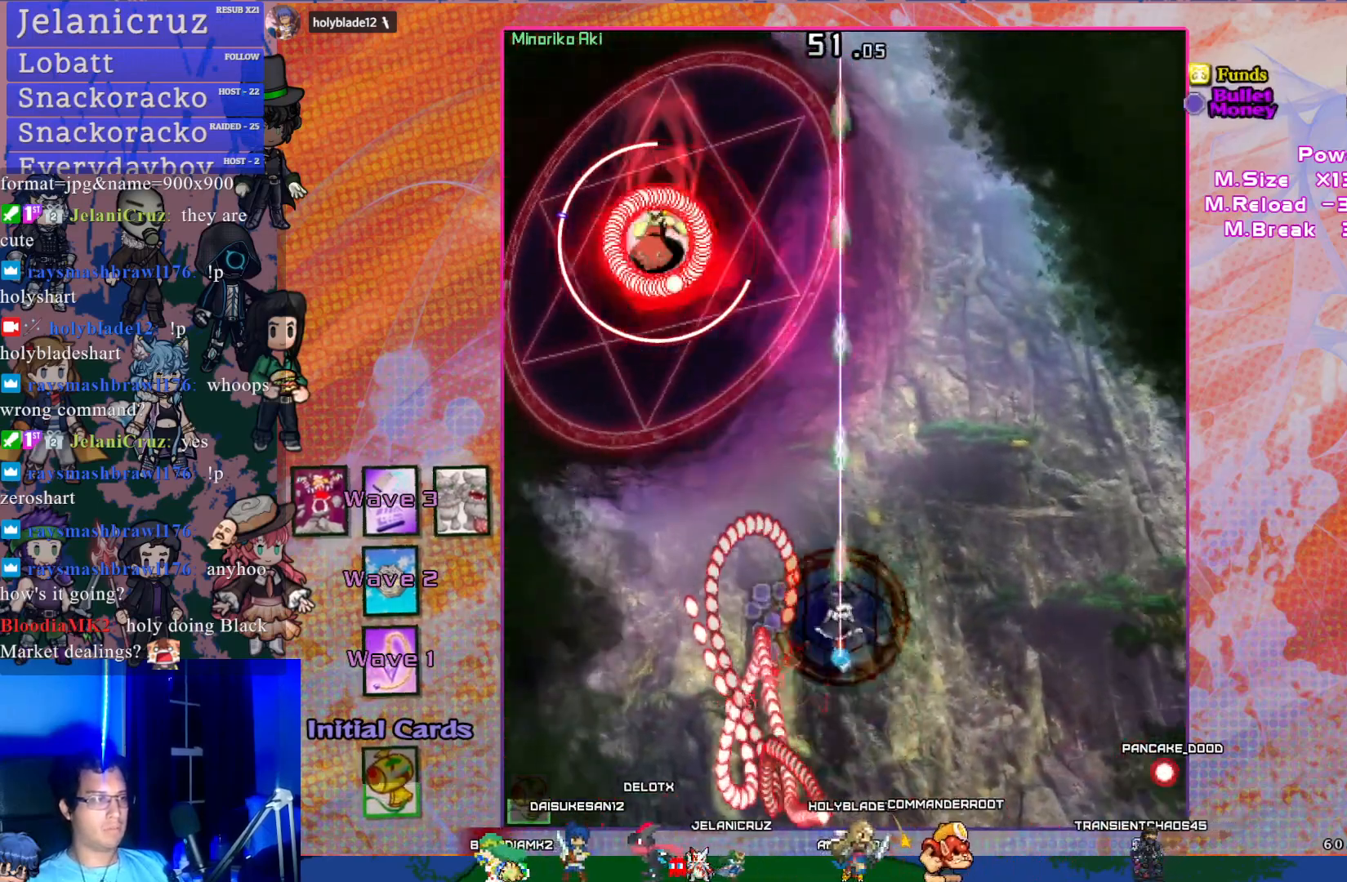
{"buttons": ["CROSS", "R1", "DPAD_UP", "DPAD_LEFT"], "left_stick": "center", "events": [[150, "DPAD_LEFT", "down"], [333, "R1", "down"]]}
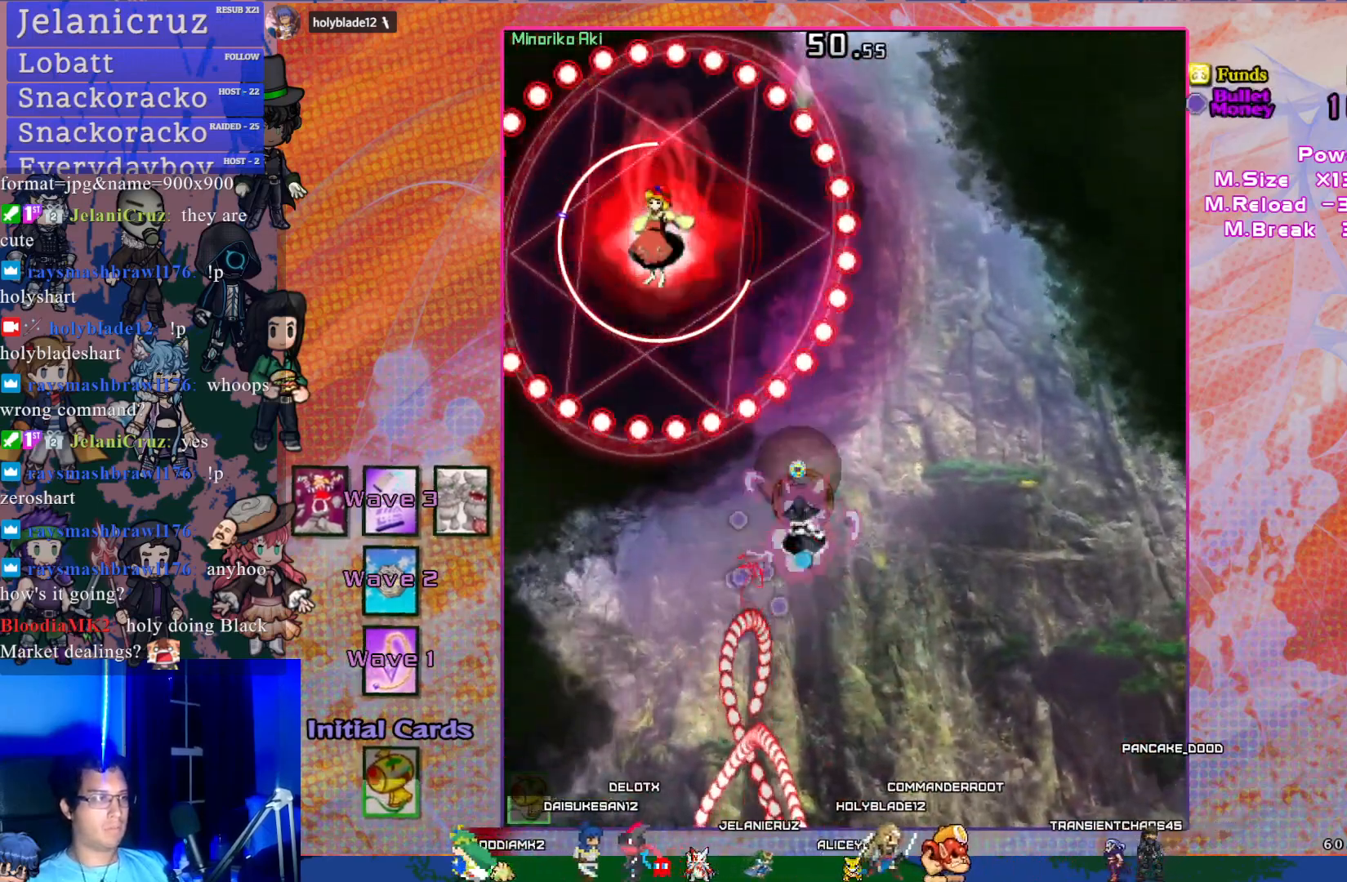
{"buttons": ["CROSS"], "left_stick": "center", "events": [[233, "R1", "up"], [283, "DPAD_UP", "up"], [350, "DPAD_LEFT", "up"]]}
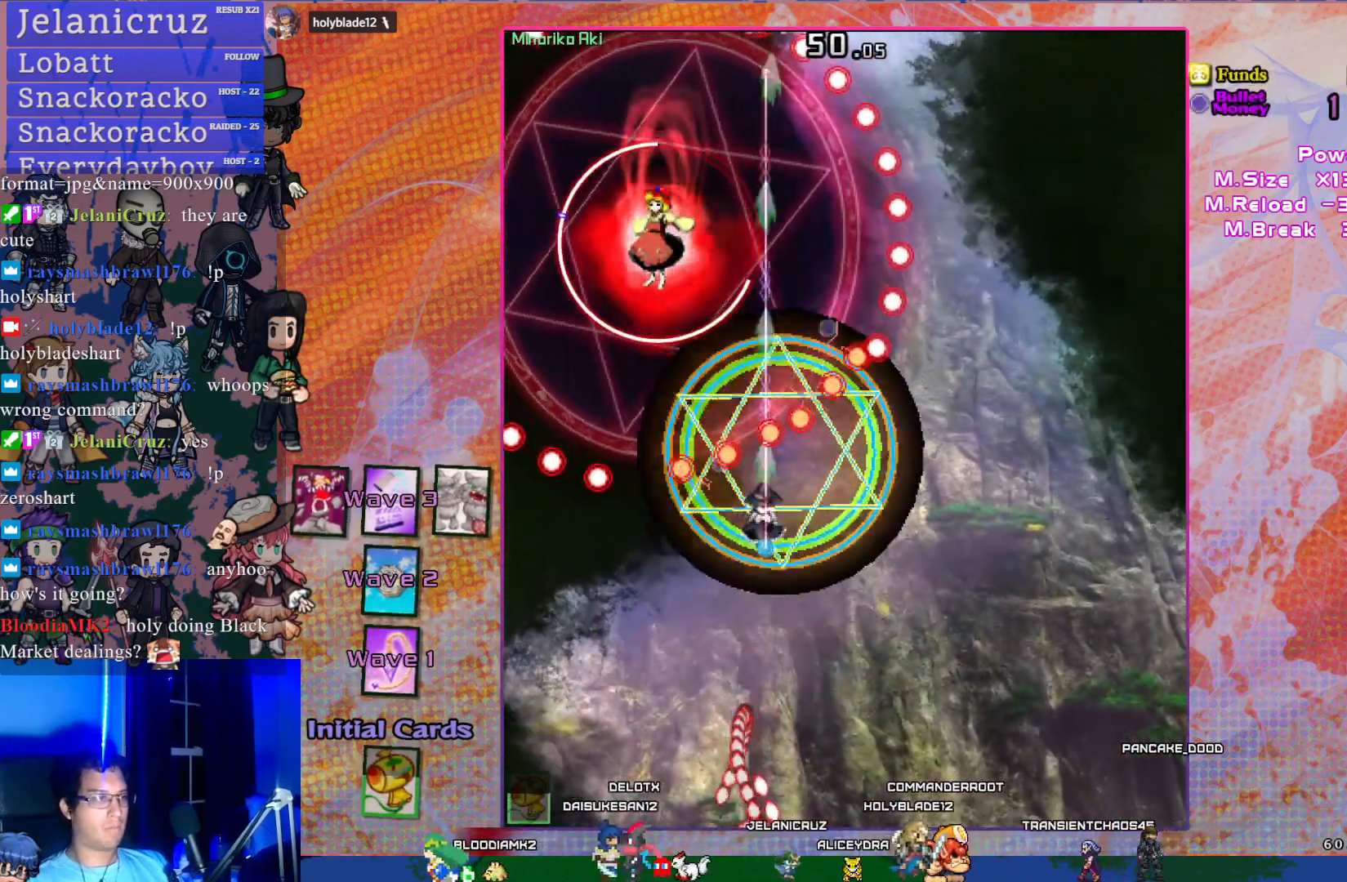
{"buttons": ["CROSS", "SQUARE"], "left_stick": "center", "events": [[50, "DPAD_LEFT", "down"], [133, "DPAD_DOWN", "down"], [267, "DPAD_DOWN", "up"], [283, "DPAD_LEFT", "up"], [283, "SQUARE", "down"]]}
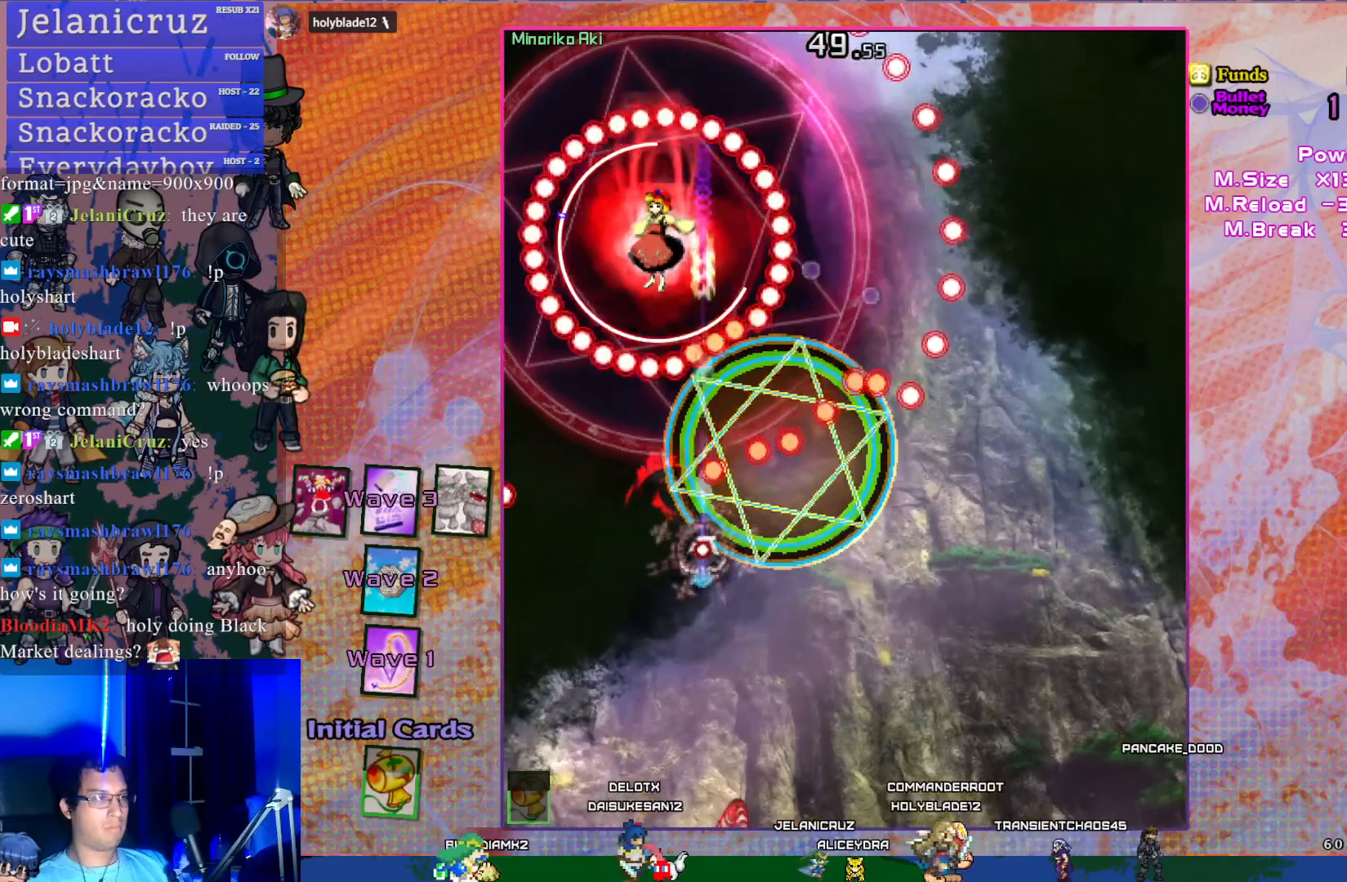
{"buttons": ["CROSS", "SQUARE", "DPAD_DOWN"], "left_stick": "center", "events": [[83, "DPAD_DOWN", "down"]]}
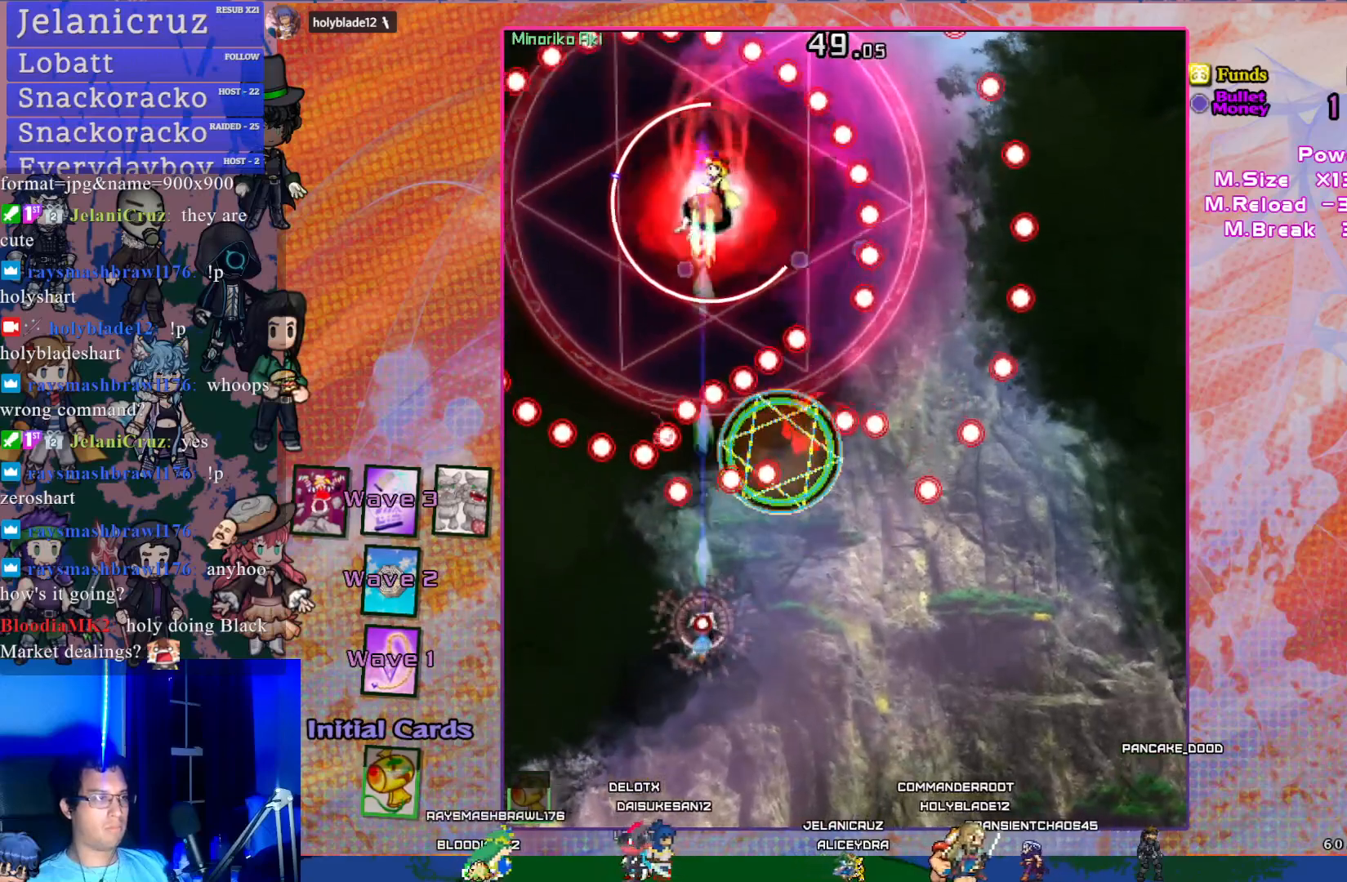
{"buttons": ["CROSS", "SQUARE", "DPAD_DOWN"], "left_stick": "center", "events": [[50, "DPAD_RIGHT", "down"], [167, "DPAD_DOWN", "up"], [283, "SQUARE", "up"], [400, "DPAD_DOWN", "down"], [400, "DPAD_RIGHT", "up"], [467, "SQUARE", "down"]]}
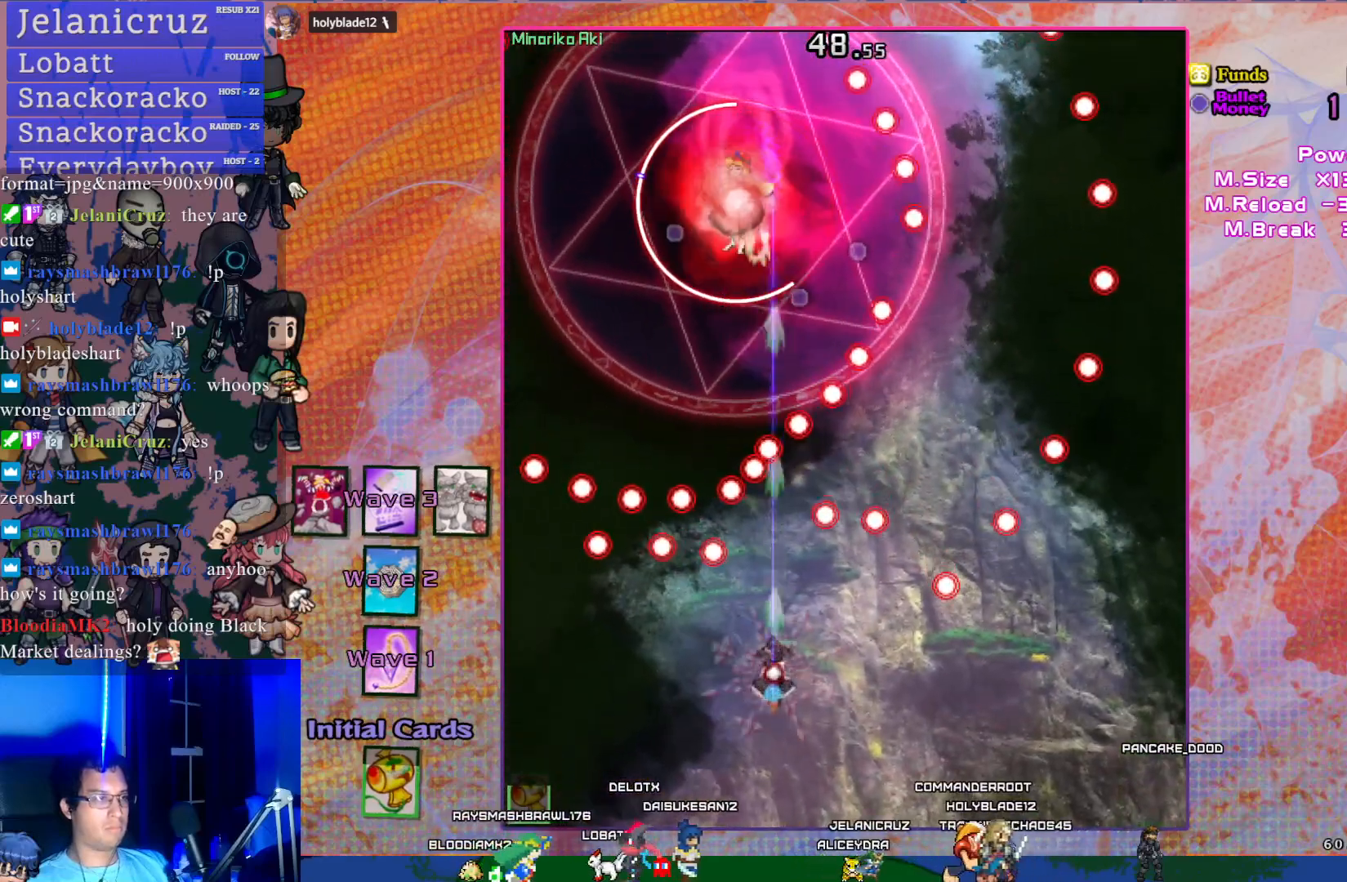
{"buttons": ["CROSS", "SQUARE"], "left_stick": "center", "events": [[83, "DPAD_DOWN", "up"], [233, "DPAD_LEFT", "down"], [350, "DPAD_LEFT", "up"]]}
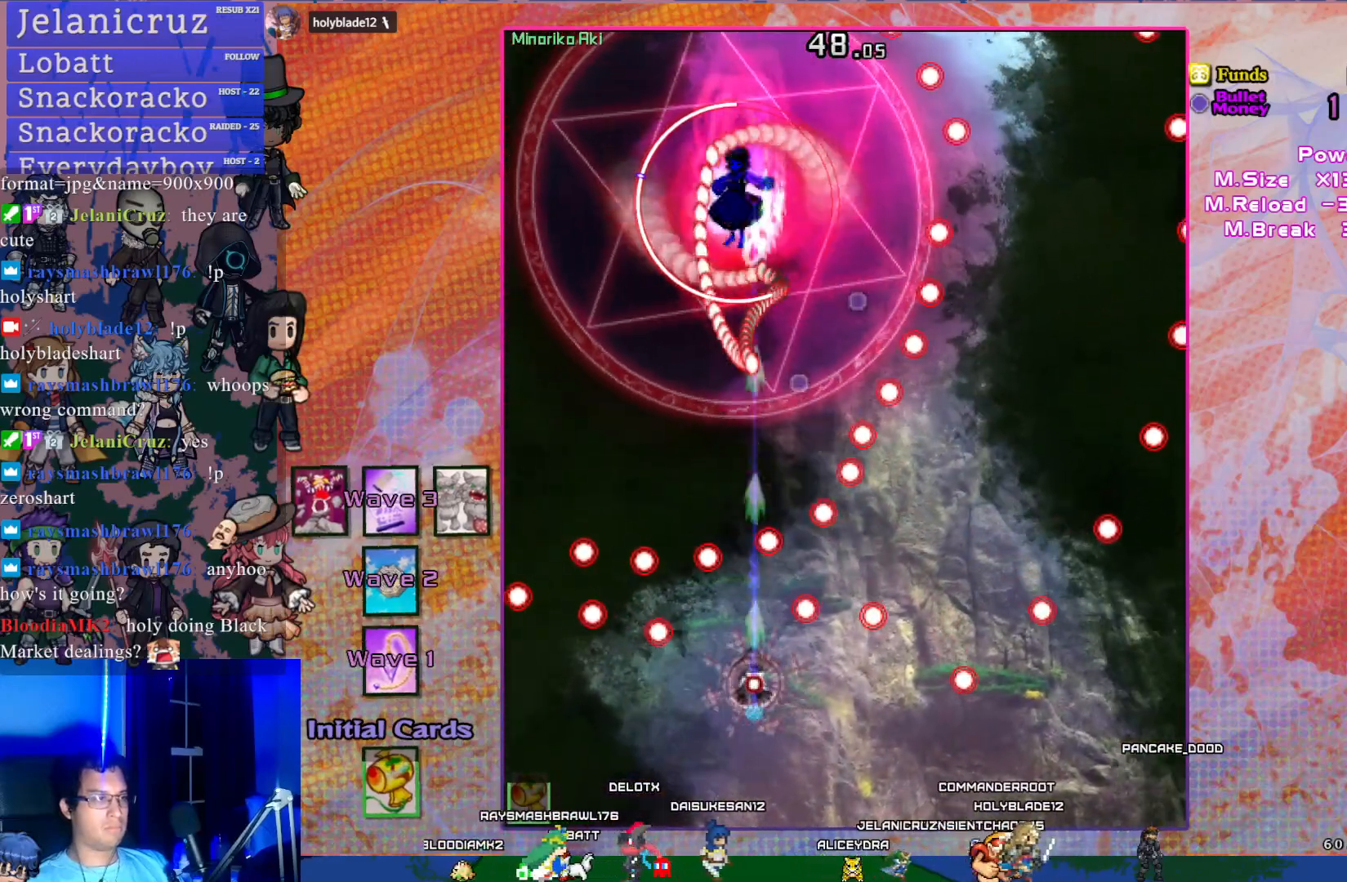
{"buttons": ["CROSS", "SQUARE"], "left_stick": "center", "events": []}
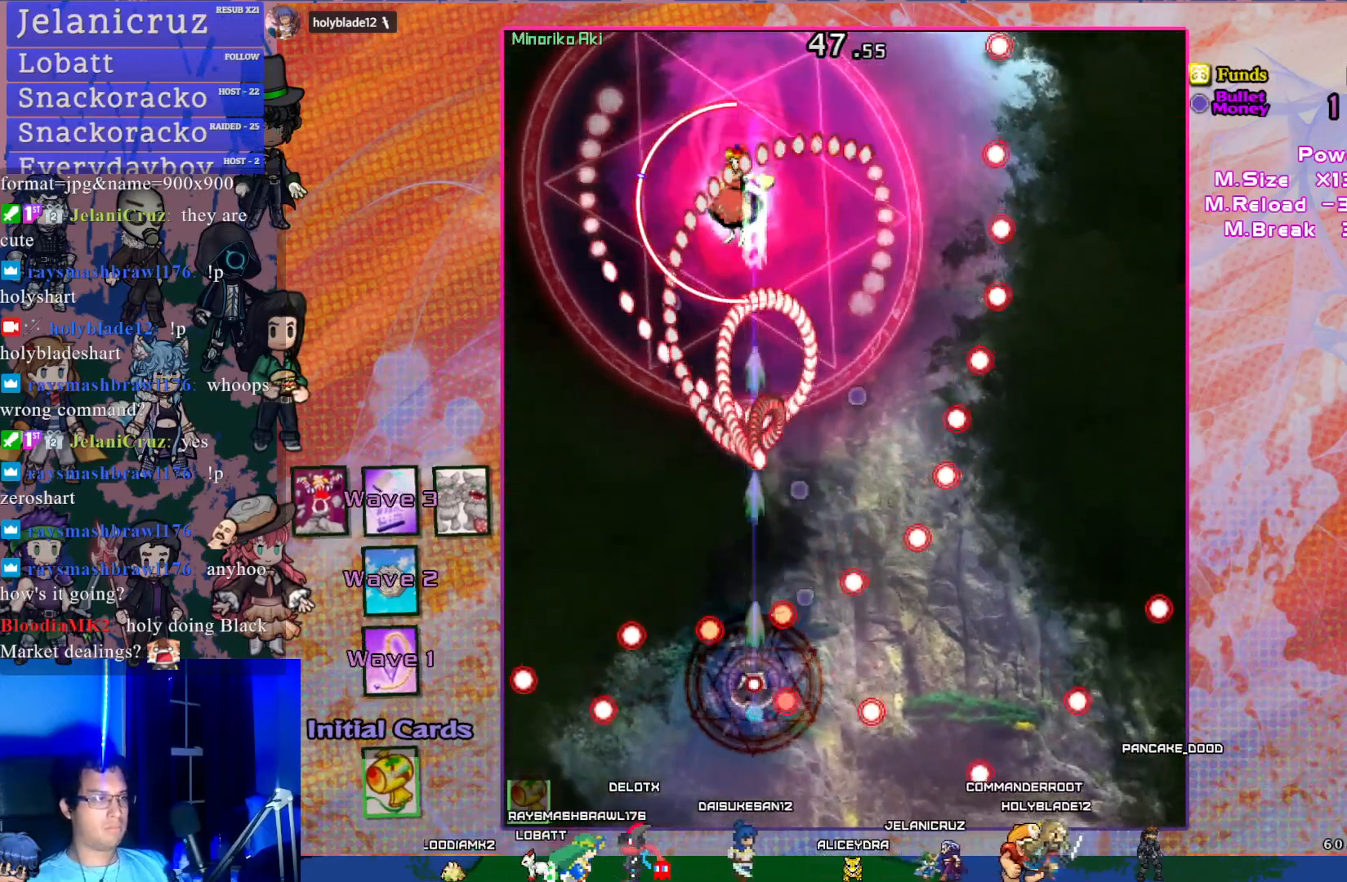
{"buttons": ["CROSS", "DPAD_DOWN"], "left_stick": "center", "events": [[50, "DPAD_UP", "down"], [350, "SQUARE", "up"], [367, "DPAD_UP", "up"], [467, "DPAD_DOWN", "down"]]}
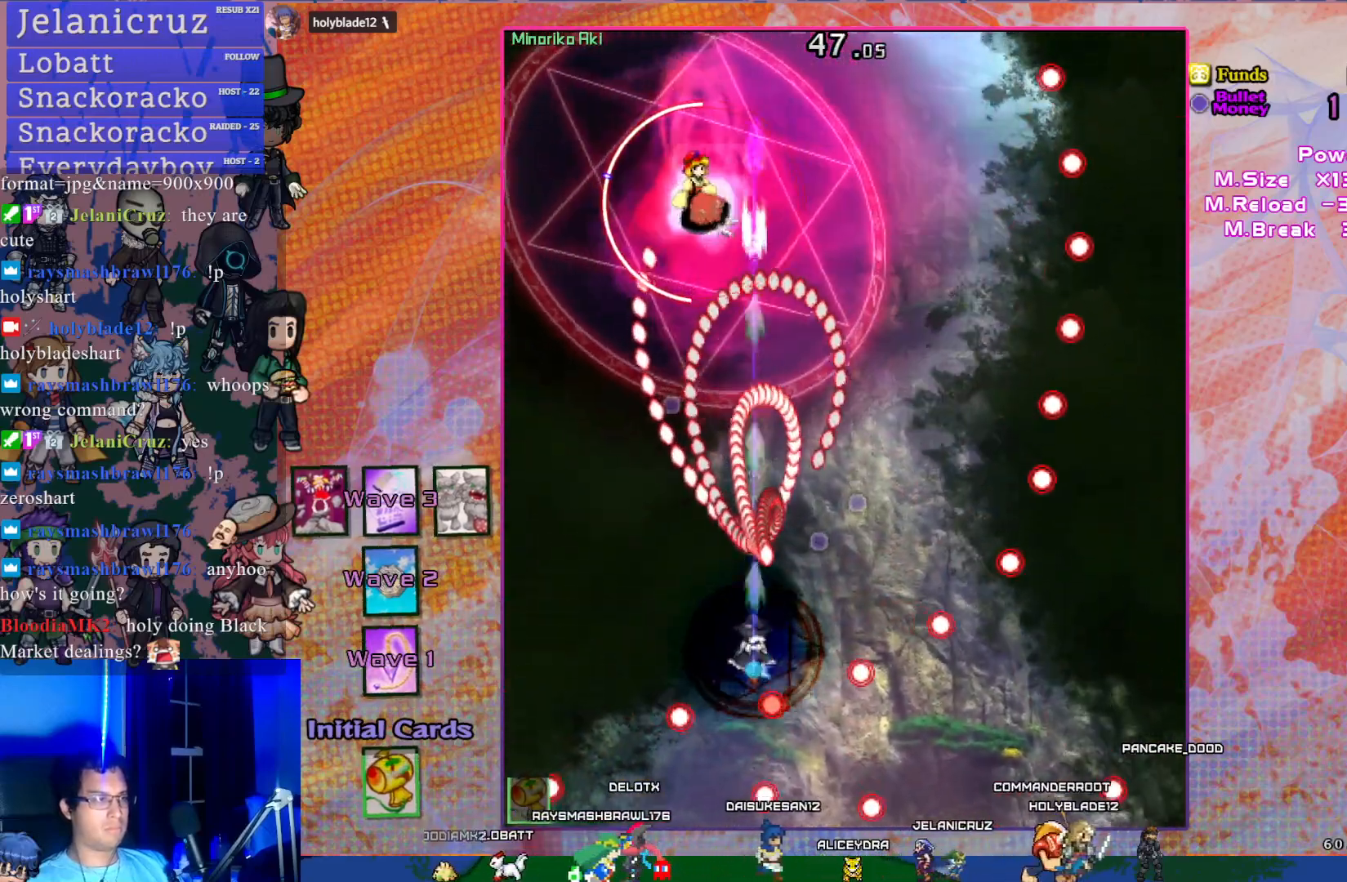
{"buttons": ["CROSS", "DPAD_LEFT"], "left_stick": "center", "events": [[17, "DPAD_DOWN", "up"], [83, "L1", "down"], [100, "DPAD_DOWN", "down"], [100, "DPAD_RIGHT", "down"], [167, "DPAD_RIGHT", "up"], [183, "L1", "up"], [217, "DPAD_LEFT", "down"], [233, "DPAD_DOWN", "up"]]}
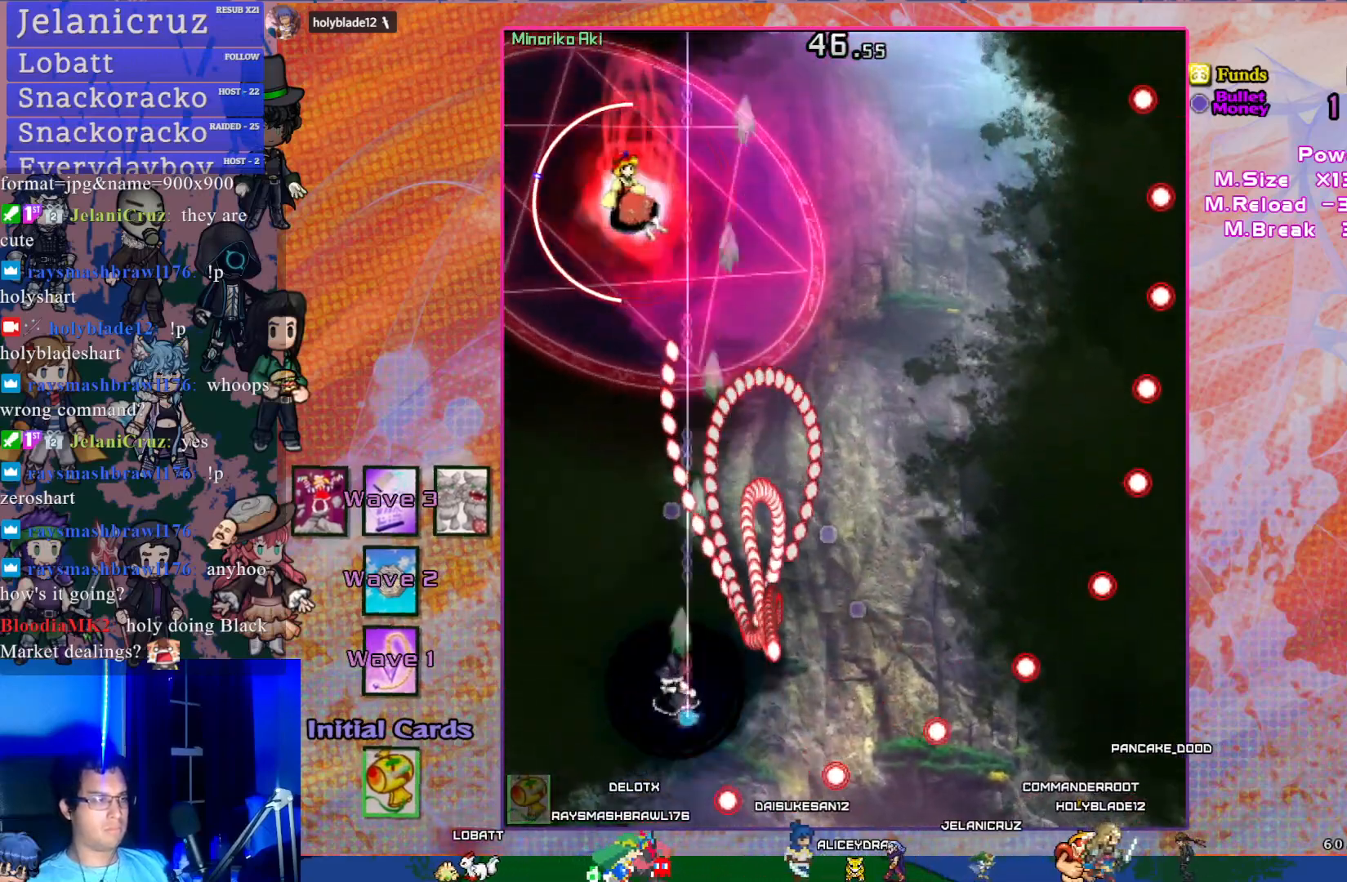
{"buttons": ["CROSS"], "left_stick": "center", "events": [[17, "DPAD_LEFT", "up"], [150, "DPAD_LEFT", "down"], [183, "DPAD_UP", "down"], [417, "DPAD_LEFT", "up"], [433, "DPAD_UP", "up"]]}
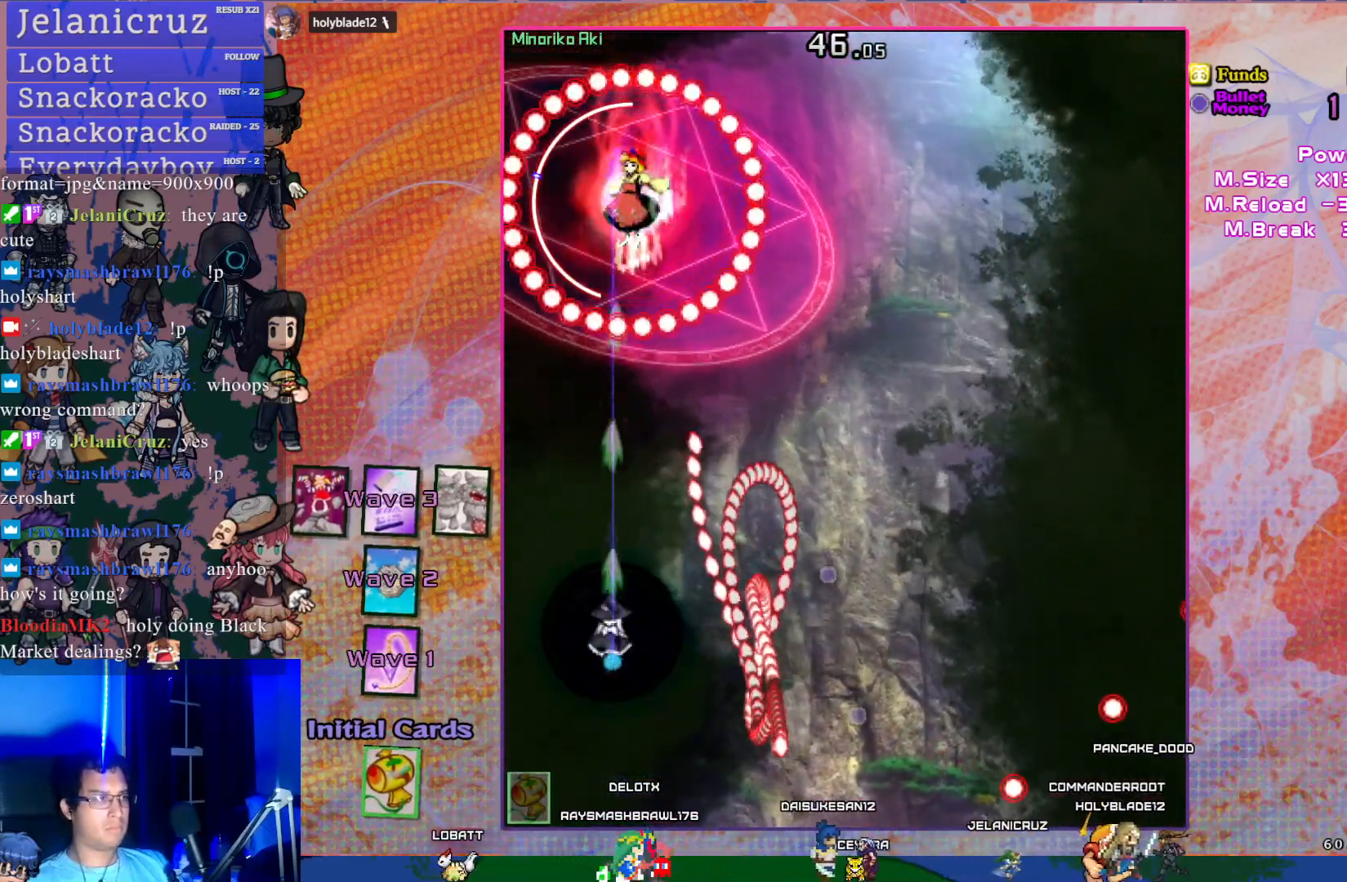
{"buttons": ["CROSS"], "left_stick": "center", "events": [[83, "DPAD_RIGHT", "down"], [100, "DPAD_UP", "down"], [117, "DPAD_RIGHT", "up"], [367, "DPAD_RIGHT", "down"], [400, "DPAD_UP", "up"], [467, "DPAD_RIGHT", "up"]]}
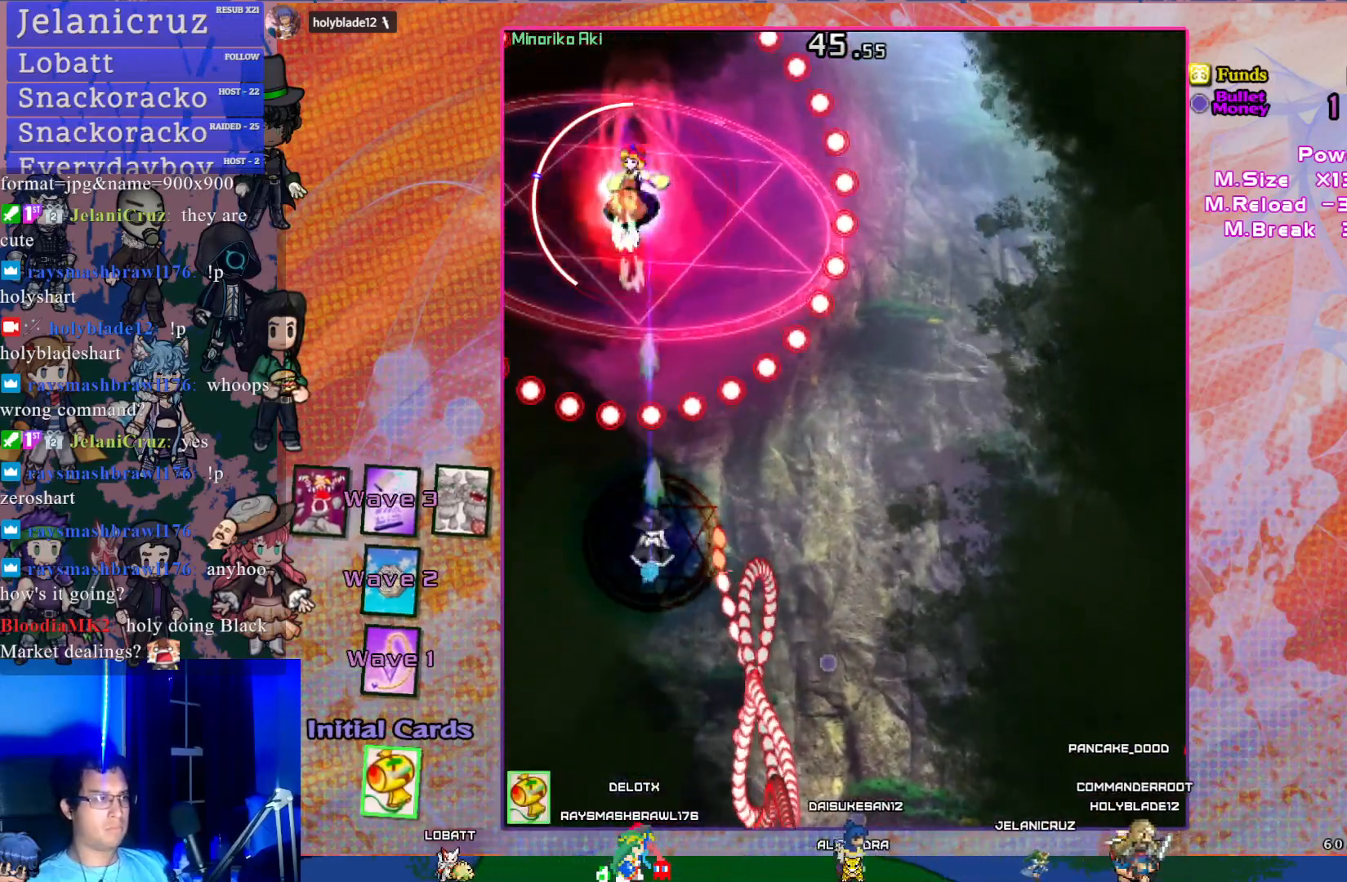
{"buttons": ["CROSS", "SQUARE", "DPAD_DOWN"], "left_stick": "center", "events": [[300, "SQUARE", "down"], [417, "DPAD_DOWN", "down"]]}
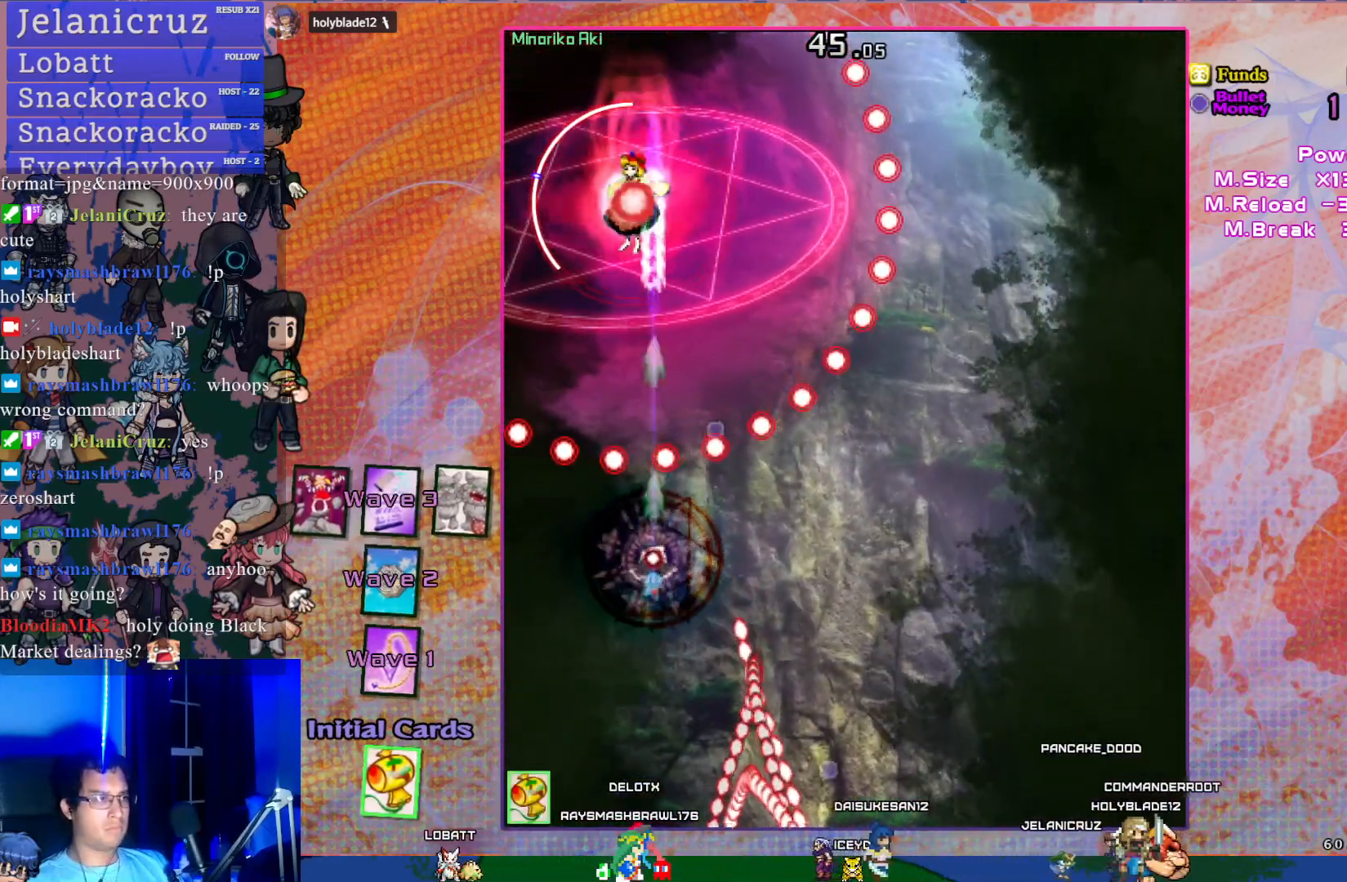
{"buttons": ["CROSS", "SQUARE"], "left_stick": "center", "events": [[33, "DPAD_RIGHT", "down"], [83, "DPAD_DOWN", "up"], [83, "DPAD_RIGHT", "up"], [250, "DPAD_DOWN", "down"], [400, "DPAD_DOWN", "up"]]}
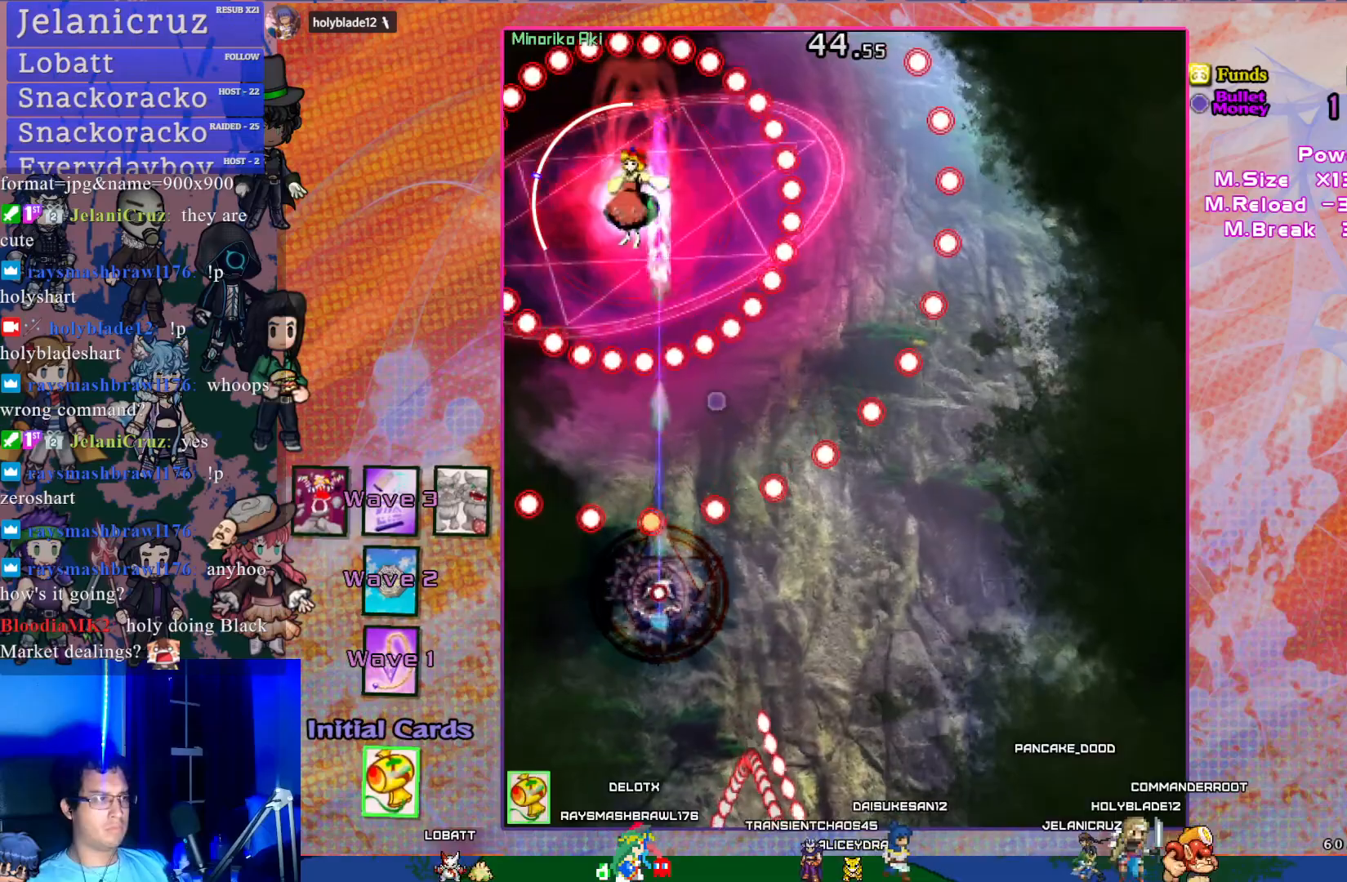
{"buttons": ["CROSS", "SQUARE", "DPAD_UP", "DPAD_RIGHT"], "left_stick": "center", "events": [[200, "DPAD_UP", "down"], [217, "DPAD_LEFT", "down"], [350, "DPAD_LEFT", "up"], [433, "DPAD_RIGHT", "down"]]}
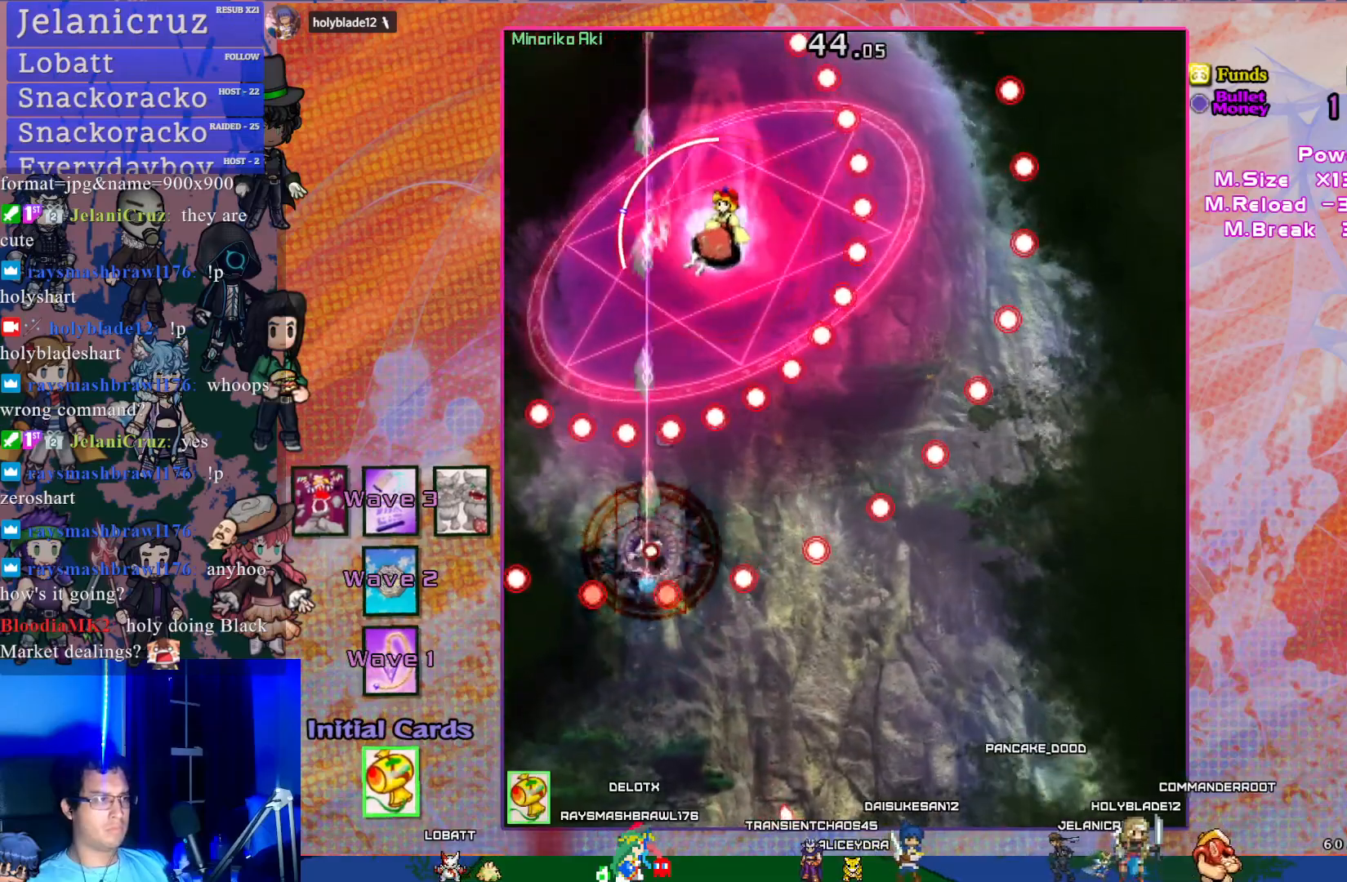
{"buttons": ["CROSS", "SQUARE", "DPAD_RIGHT"], "left_stick": "center", "events": [[100, "DPAD_UP", "up"], [167, "DPAD_DOWN", "down"], [333, "DPAD_DOWN", "up"]]}
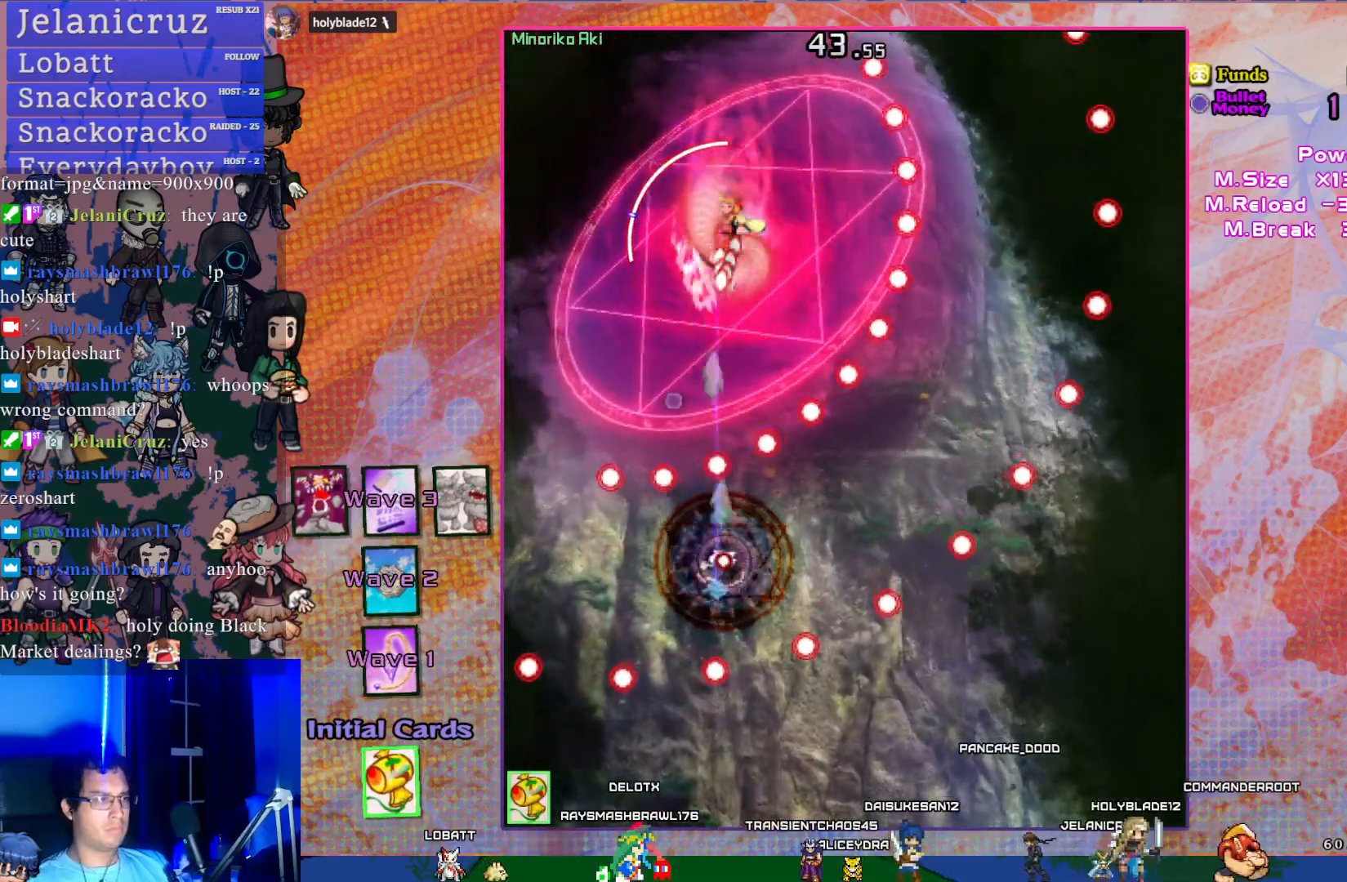
{"buttons": ["CROSS", "DPAD_DOWN"], "left_stick": "center", "events": [[17, "DPAD_RIGHT", "up"], [100, "DPAD_UP", "down"], [100, "R1", "down"], [100, "SQUARE", "up"], [233, "R1", "up"], [283, "DPAD_LEFT", "down"], [283, "DPAD_UP", "up"], [300, "DPAD_LEFT", "up"], [350, "DPAD_DOWN", "down"]]}
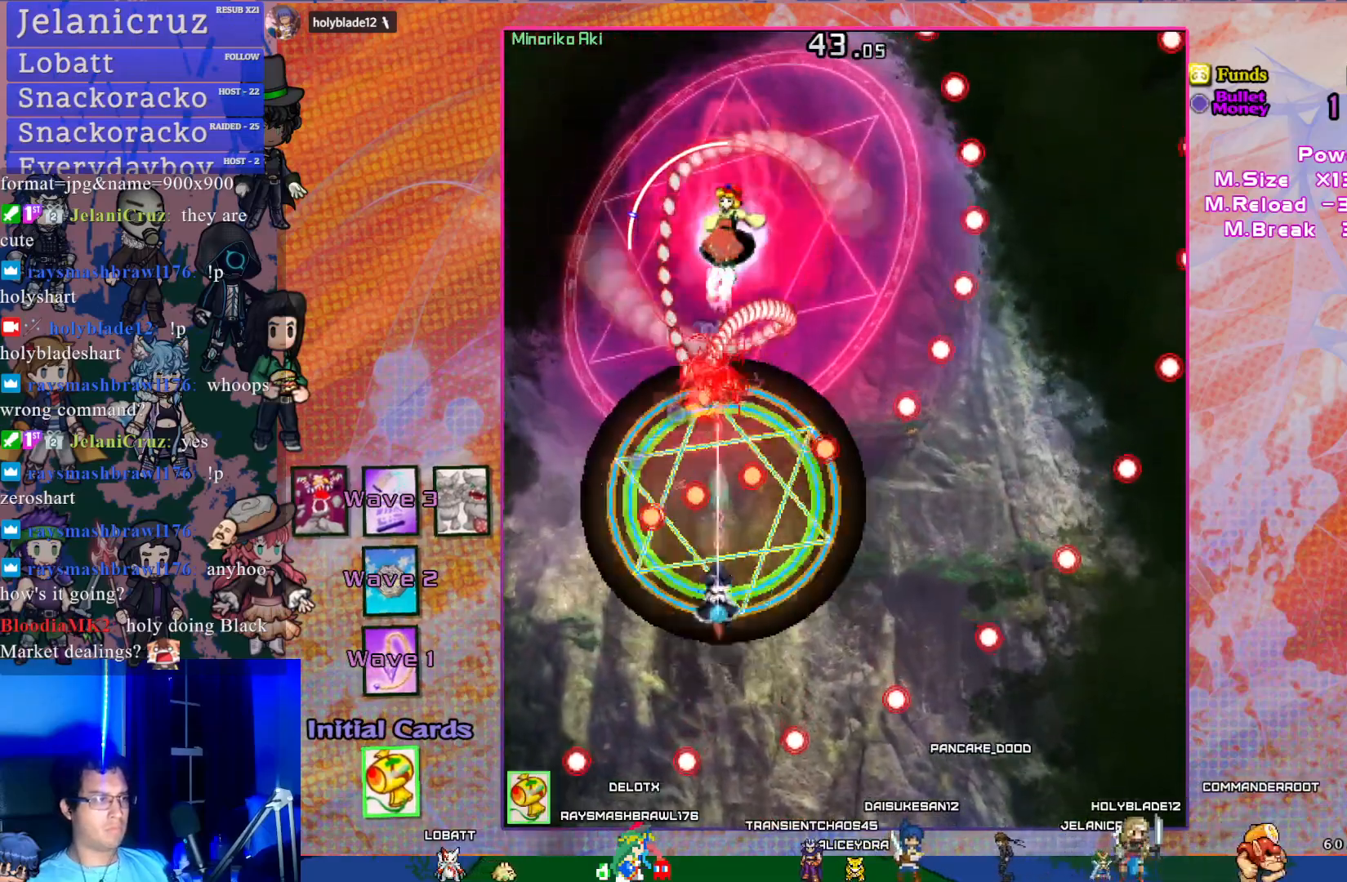
{"buttons": ["CROSS", "DPAD_DOWN"], "left_stick": "center", "events": [[133, "DPAD_DOWN", "up"], [233, "DPAD_RIGHT", "down"], [317, "DPAD_RIGHT", "up"], [450, "DPAD_DOWN", "down"]]}
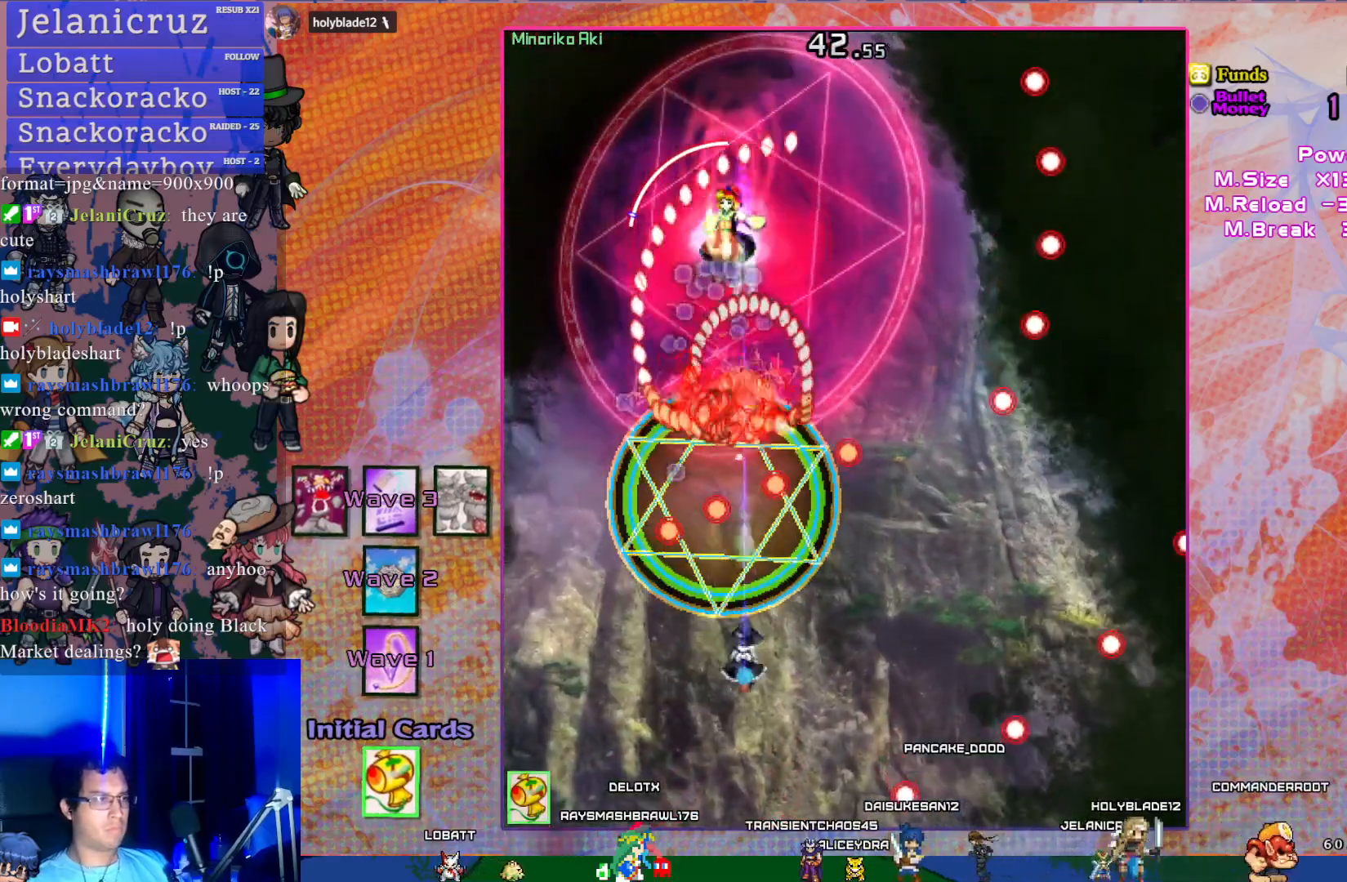
{"buttons": ["CROSS"], "left_stick": "center", "events": [[50, "DPAD_DOWN", "up"]]}
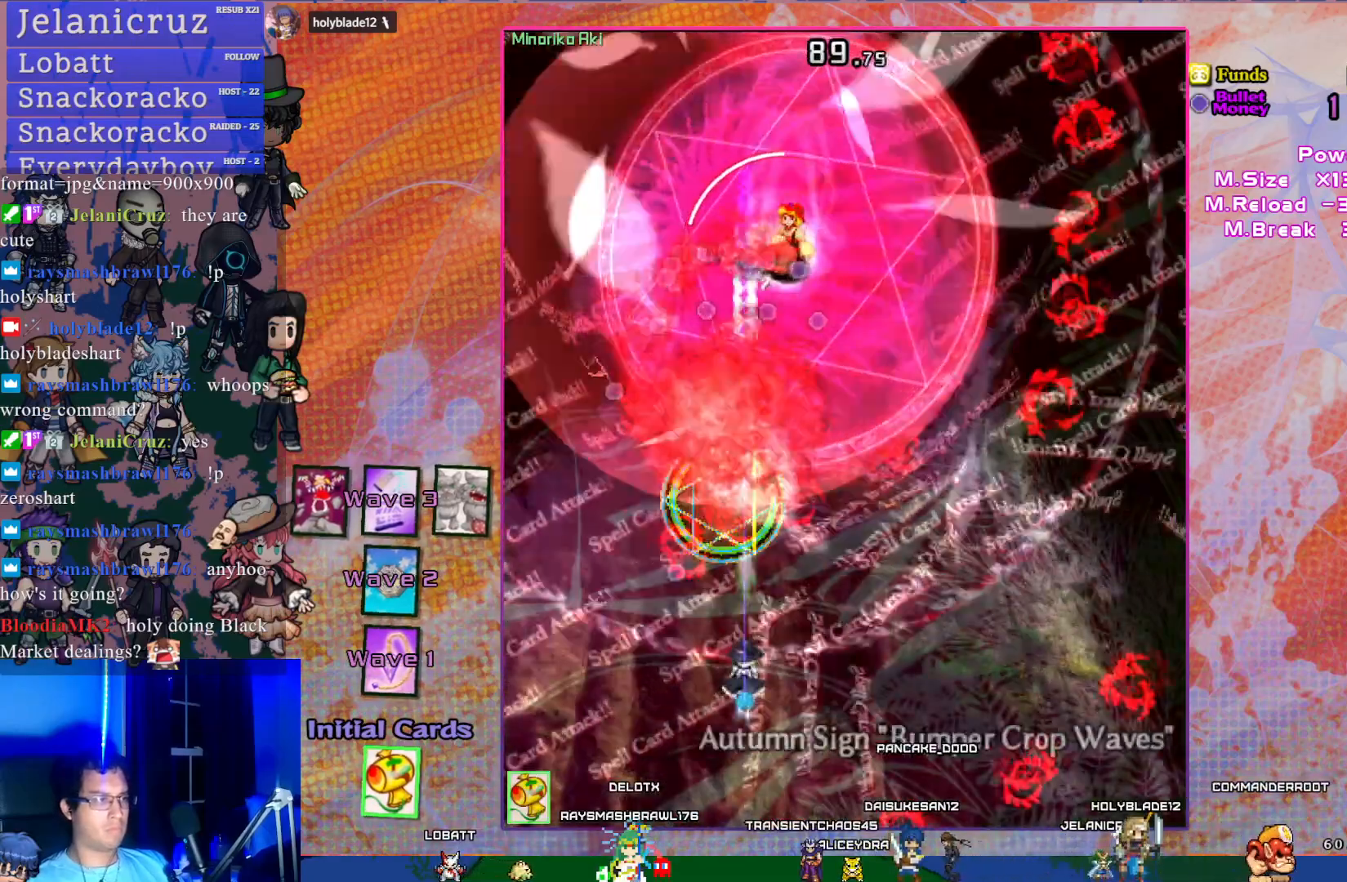
{"buttons": ["CROSS", "DPAD_UP", "DPAD_LEFT"], "left_stick": "center", "events": [[117, "DPAD_RIGHT", "down"], [333, "DPAD_UP", "down"], [350, "DPAD_RIGHT", "up"], [500, "DPAD_LEFT", "down"]]}